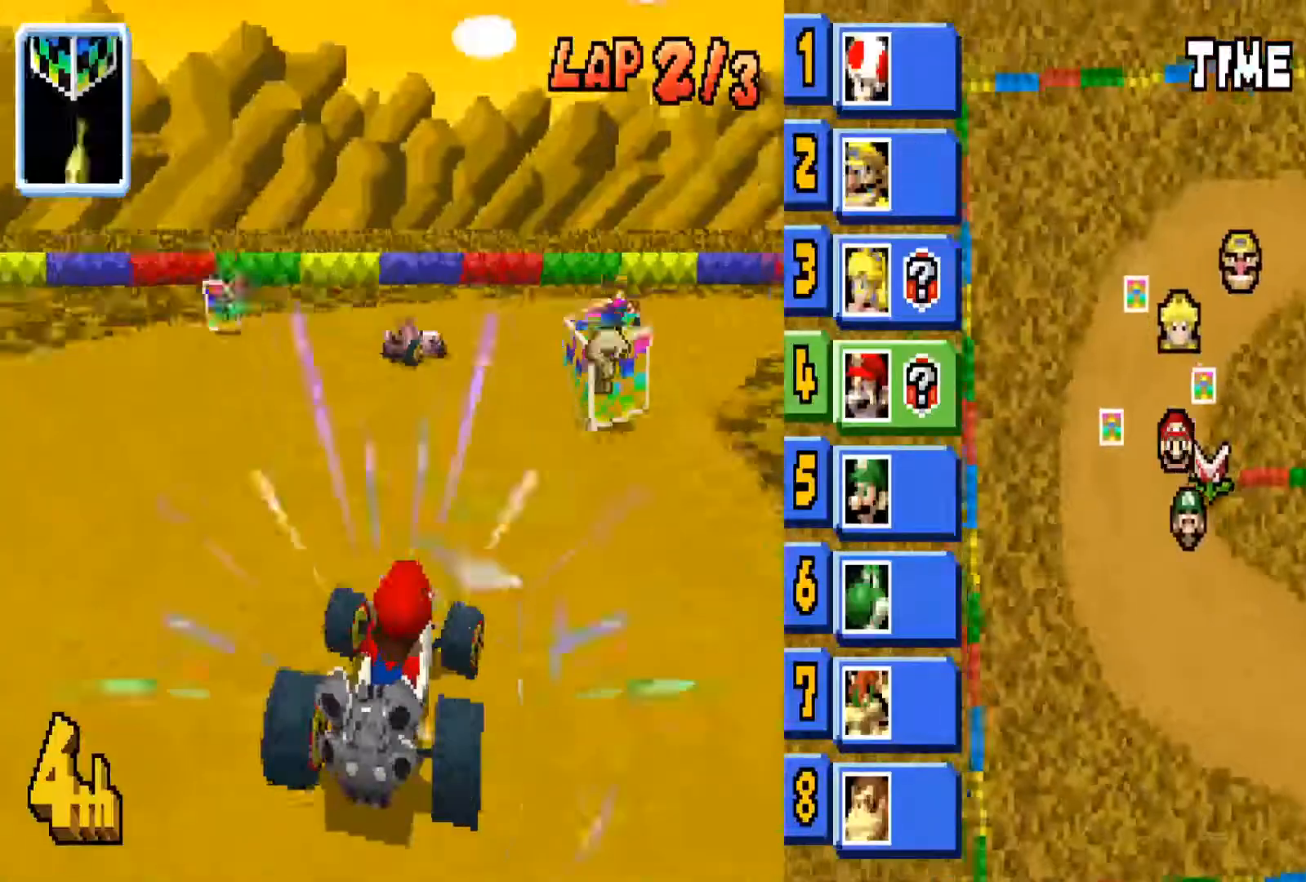
Gameplay with a controller (PlayStation layout); each line is a JSON object with the inputs held at the frame after it. "events" lists button and stick changes between this image and that frame as [ms after this image, input, new state], when the widget could be followed in between.
{"buttons": ["CIRCLE"], "left_stick": "right", "right_stick": "center", "events": []}
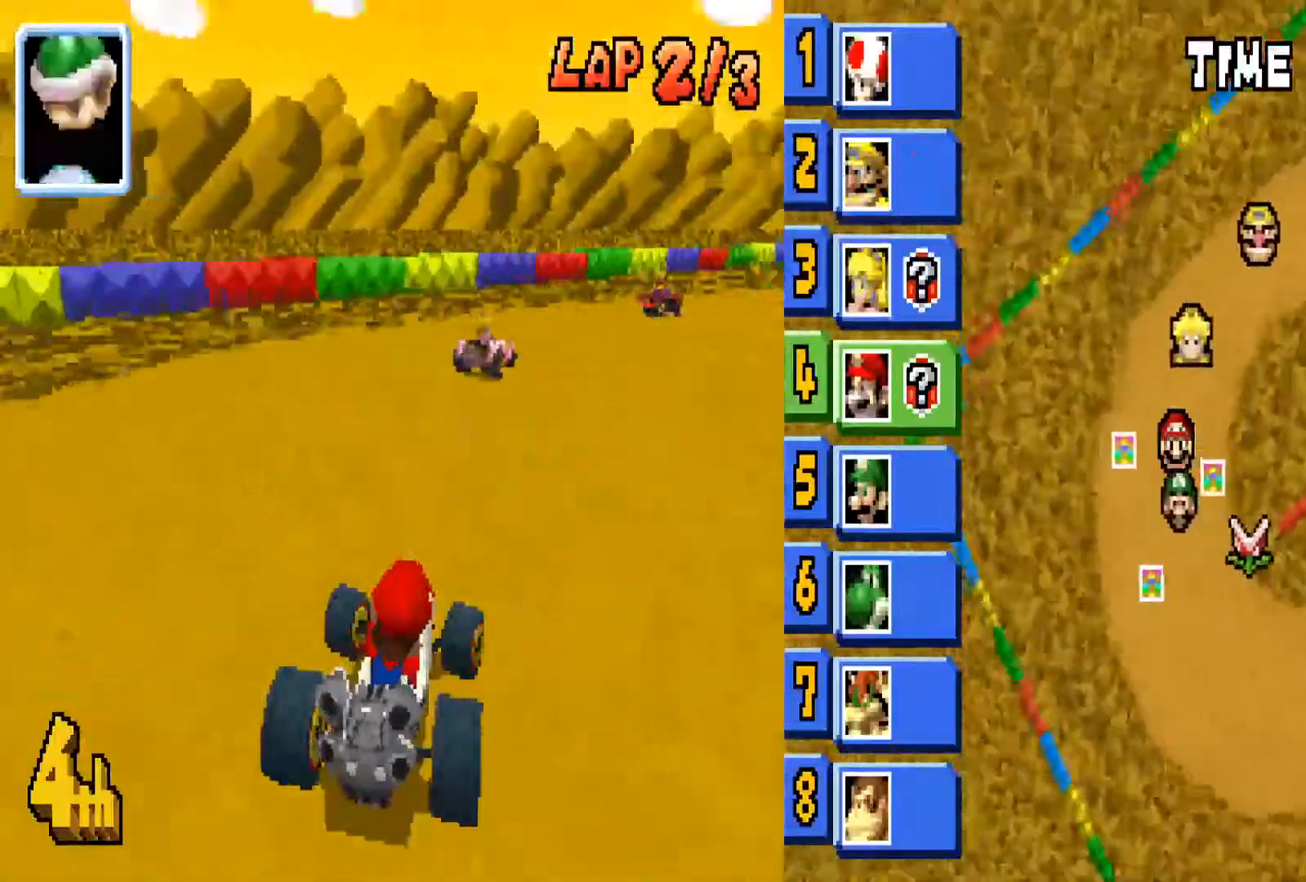
{"buttons": ["CIRCLE"], "left_stick": "right", "right_stick": "center", "events": []}
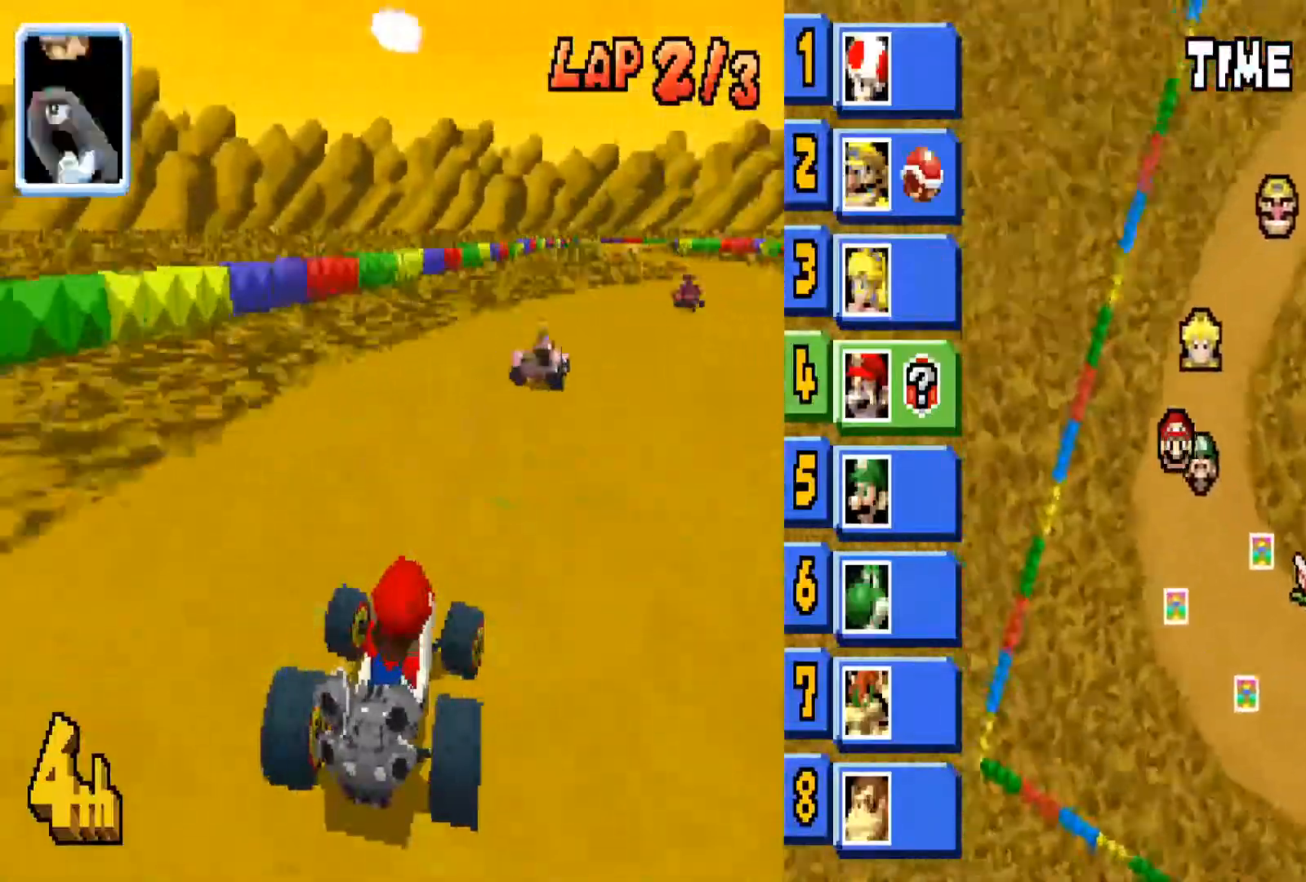
{"buttons": ["CIRCLE"], "left_stick": "right", "right_stick": "center", "events": []}
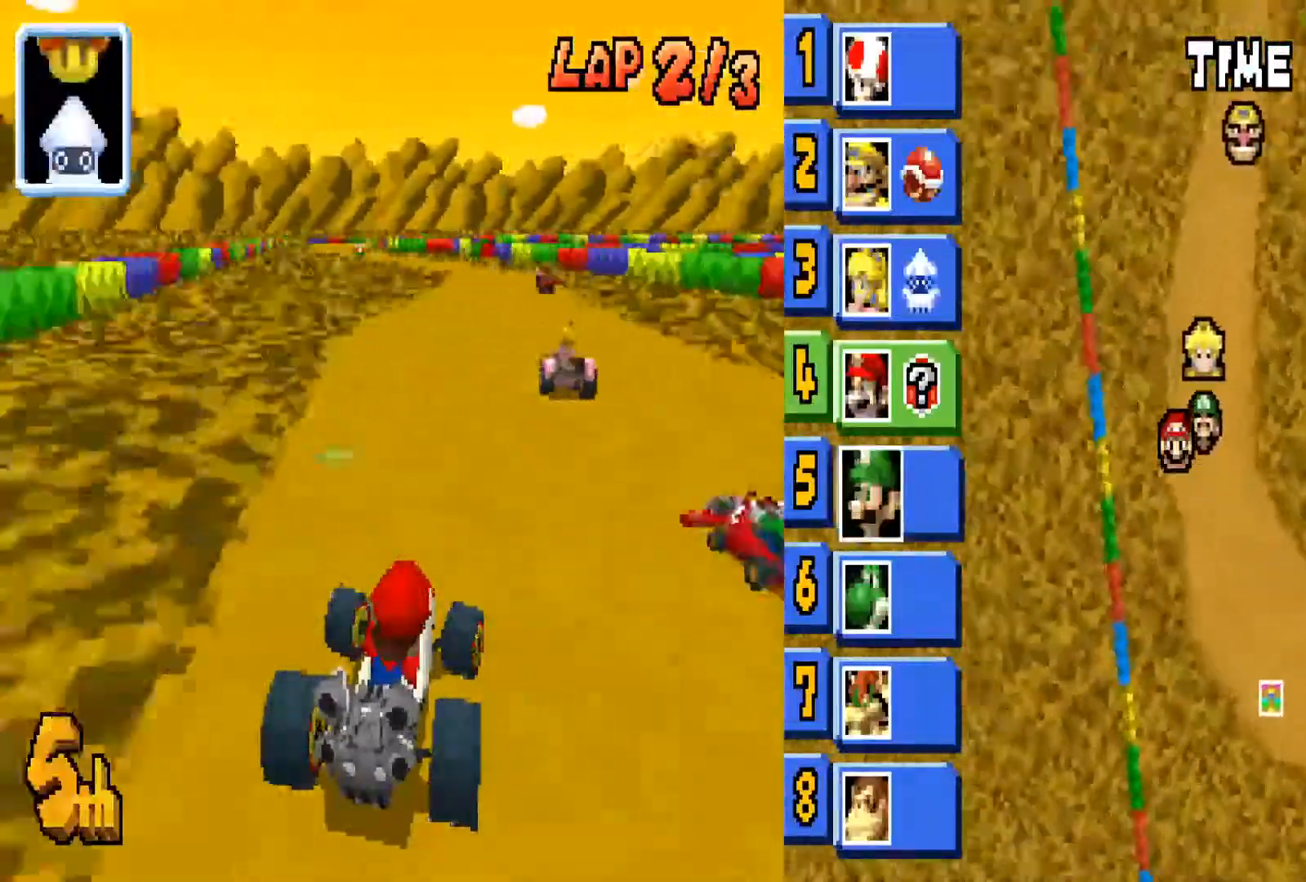
{"buttons": ["CIRCLE"], "left_stick": "center", "right_stick": "center", "events": [[267, "left_stick", "center"]]}
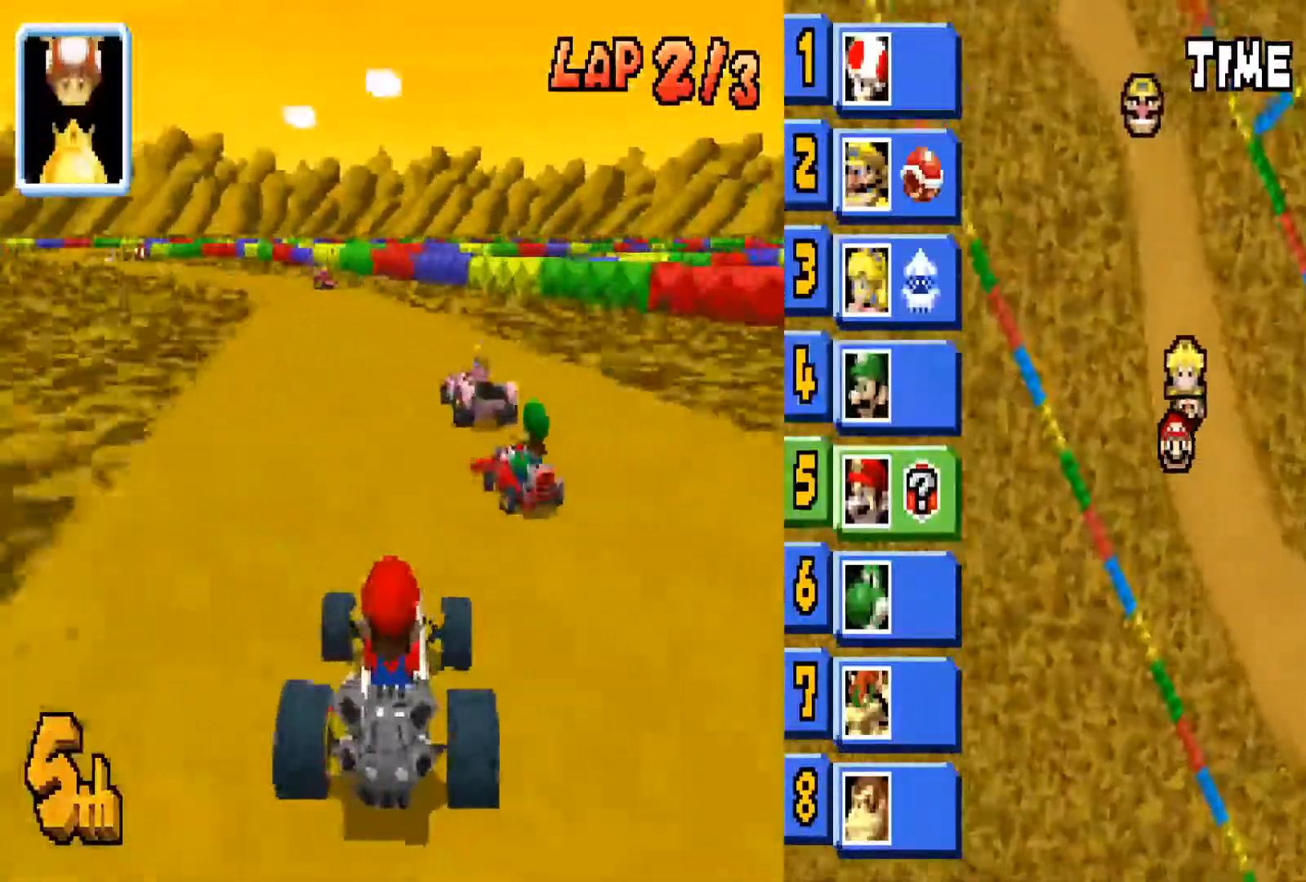
{"buttons": ["CIRCLE"], "left_stick": "left", "right_stick": "center", "events": [[334, "left_stick", "left"]]}
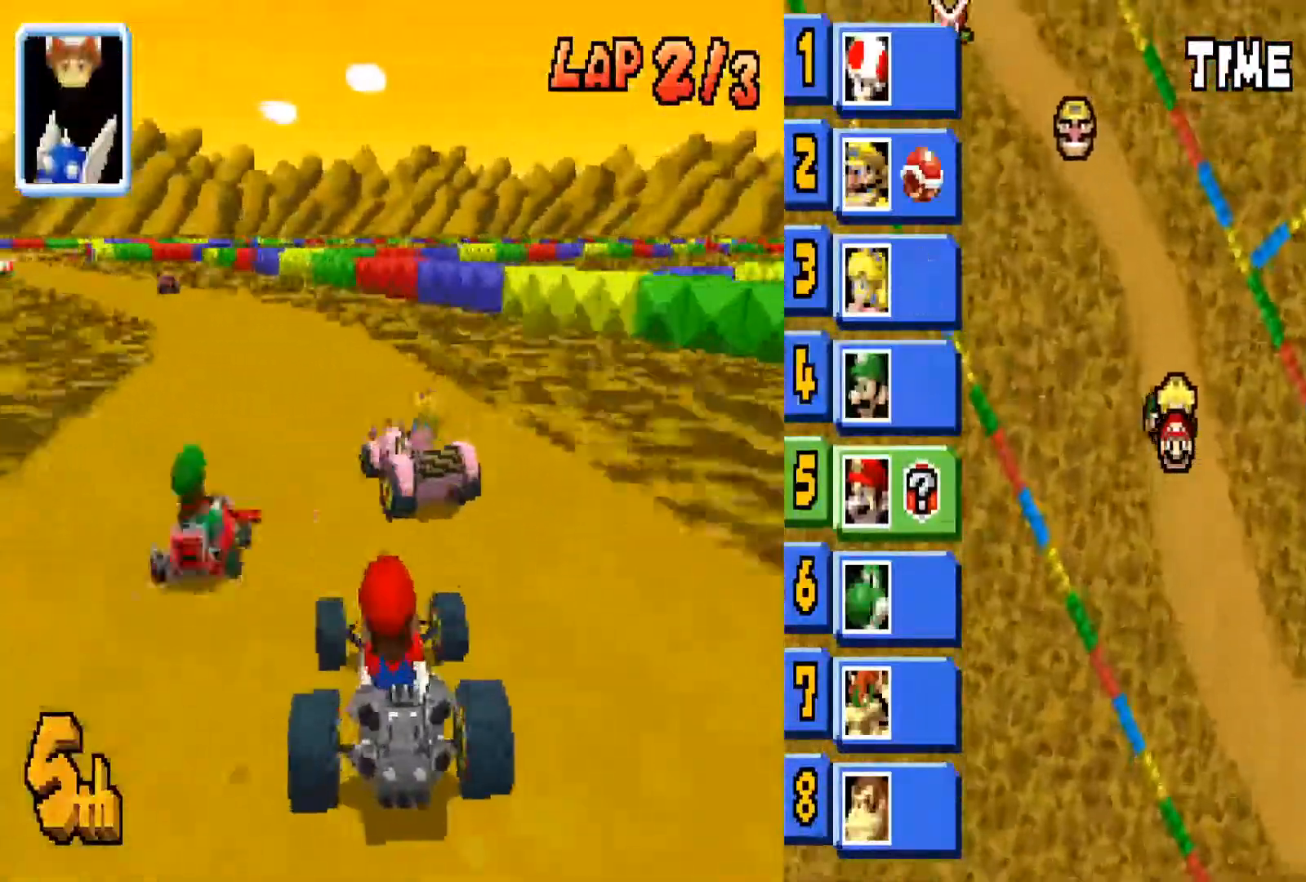
{"buttons": ["CIRCLE"], "left_stick": "left", "right_stick": "center", "events": [[67, "left_stick", "center"], [233, "left_stick", "left"]]}
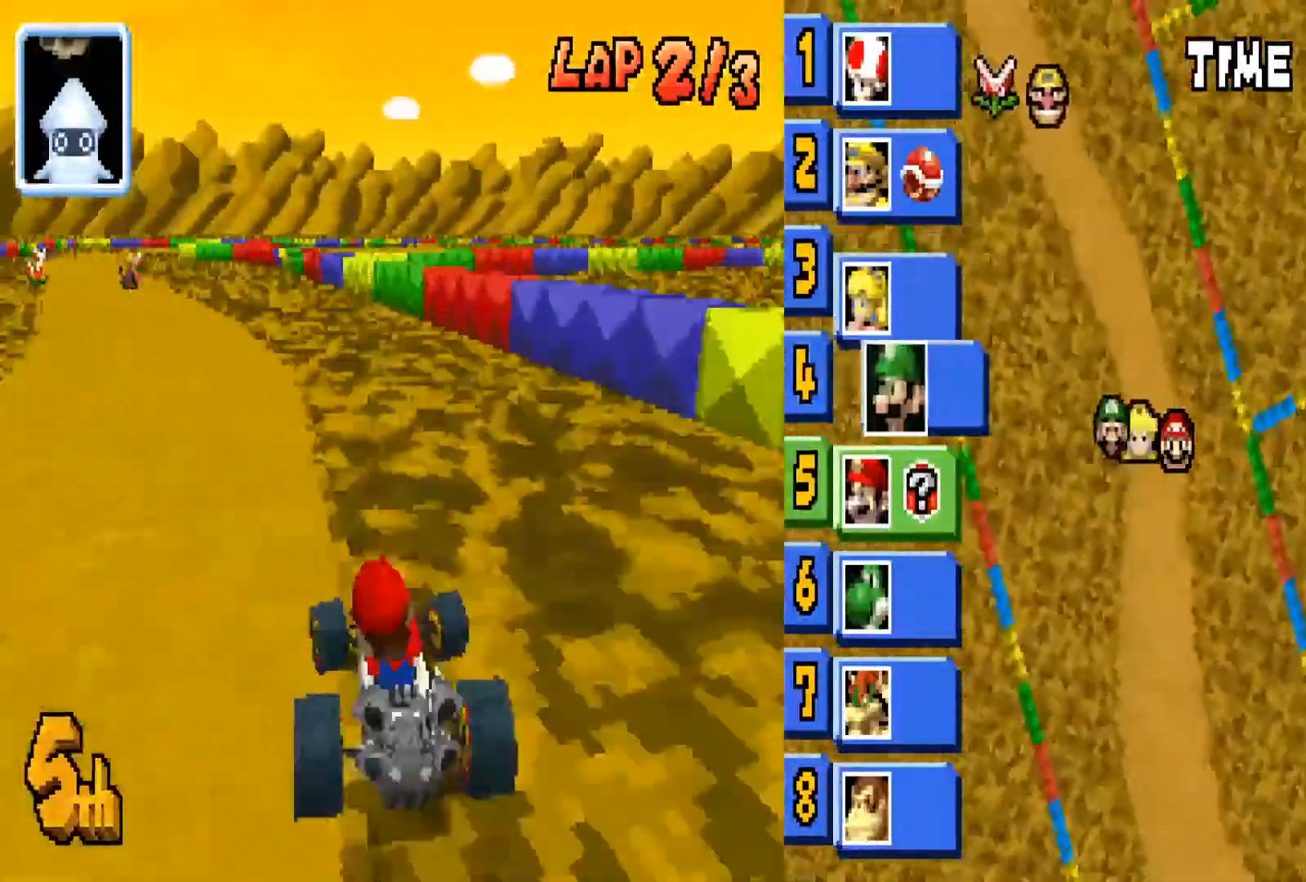
{"buttons": ["CIRCLE"], "left_stick": "left", "right_stick": "center", "events": []}
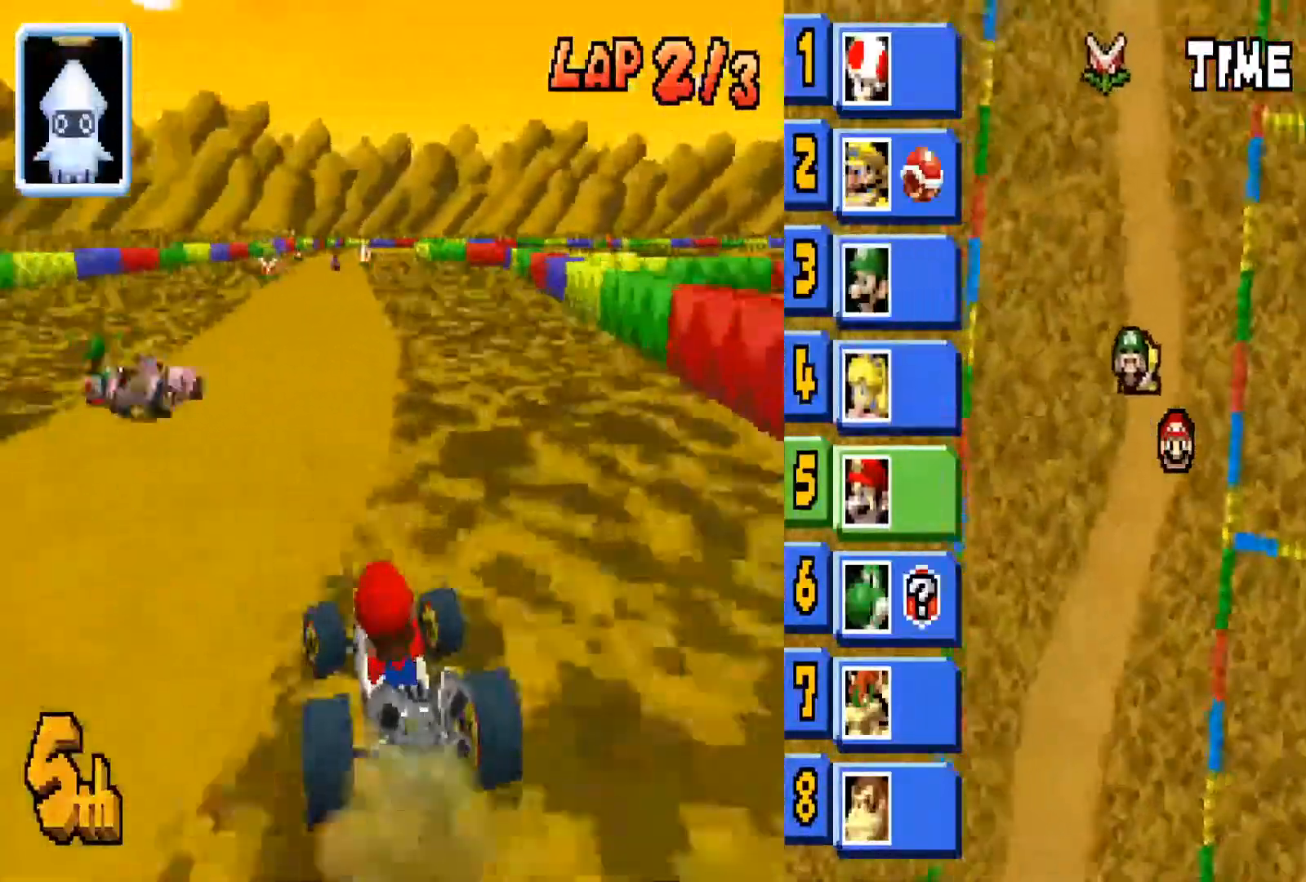
{"buttons": ["CIRCLE"], "left_stick": "right", "right_stick": "center", "events": [[100, "left_stick", "center"], [367, "left_stick", "right"]]}
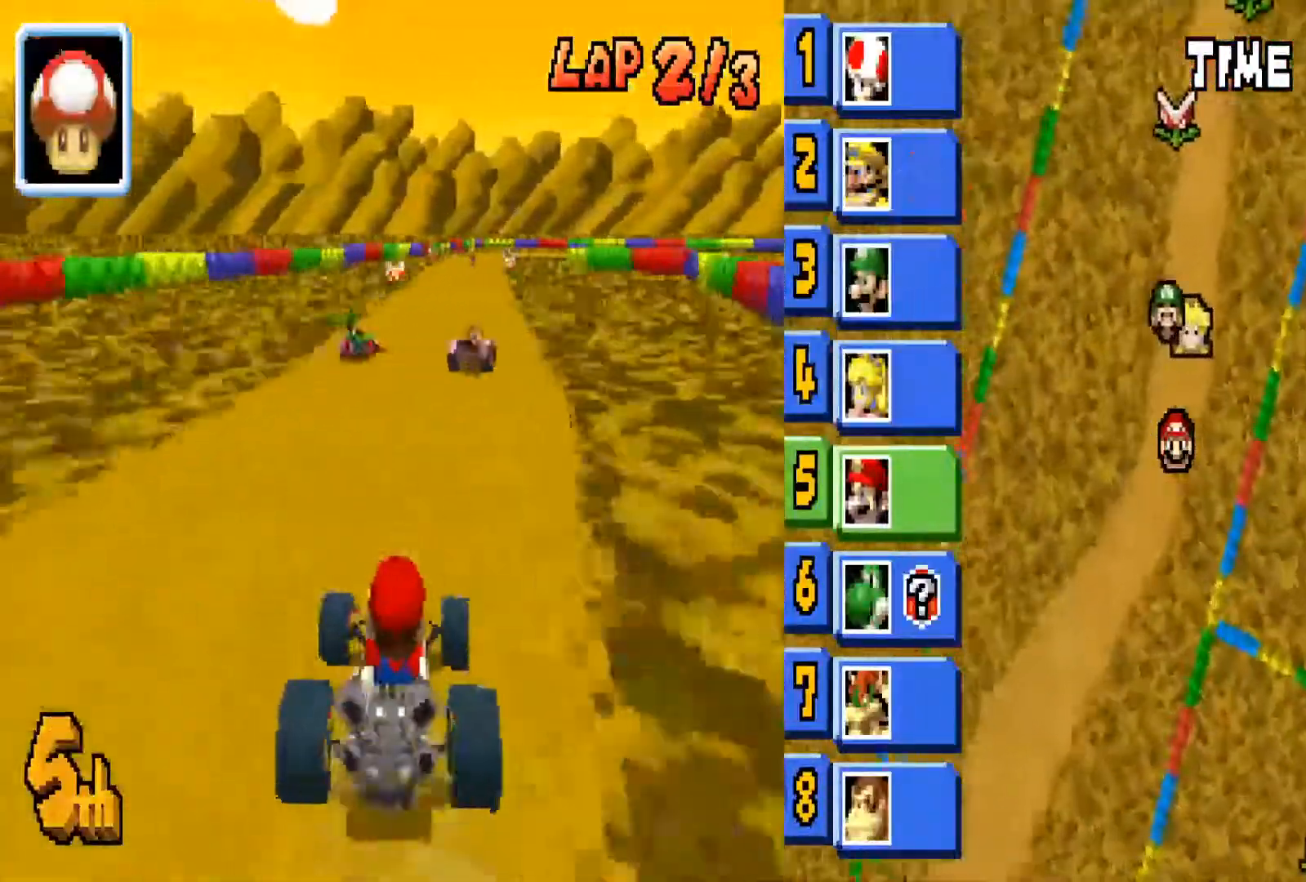
{"buttons": ["CIRCLE", "L1"], "left_stick": "right", "right_stick": "center", "events": [[134, "left_stick", "center"], [401, "L1", "down"], [434, "left_stick", "right"]]}
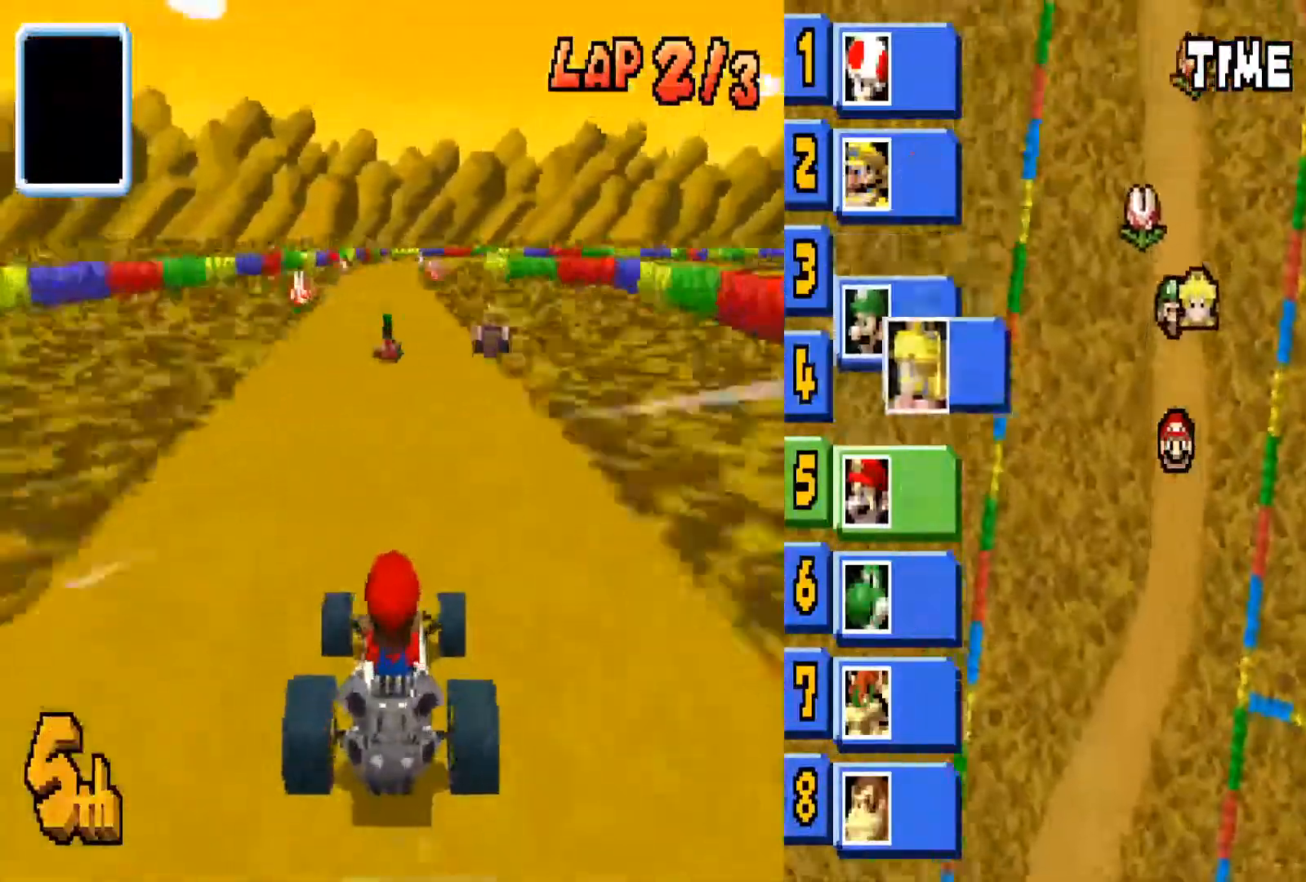
{"buttons": ["CIRCLE"], "left_stick": "center", "right_stick": "center", "events": [[33, "L1", "up"], [33, "left_stick", "center"]]}
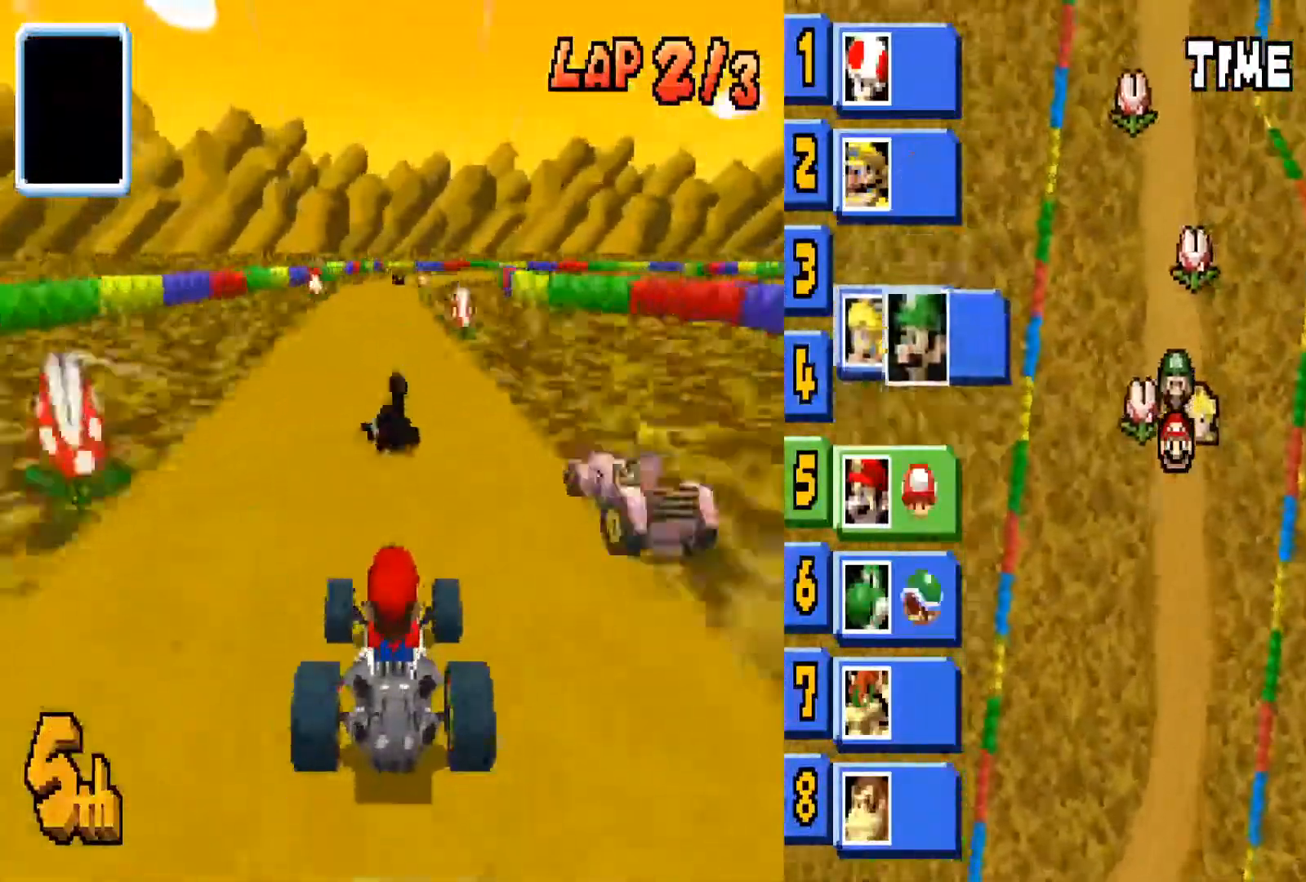
{"buttons": ["CIRCLE"], "left_stick": "center", "right_stick": "center", "events": []}
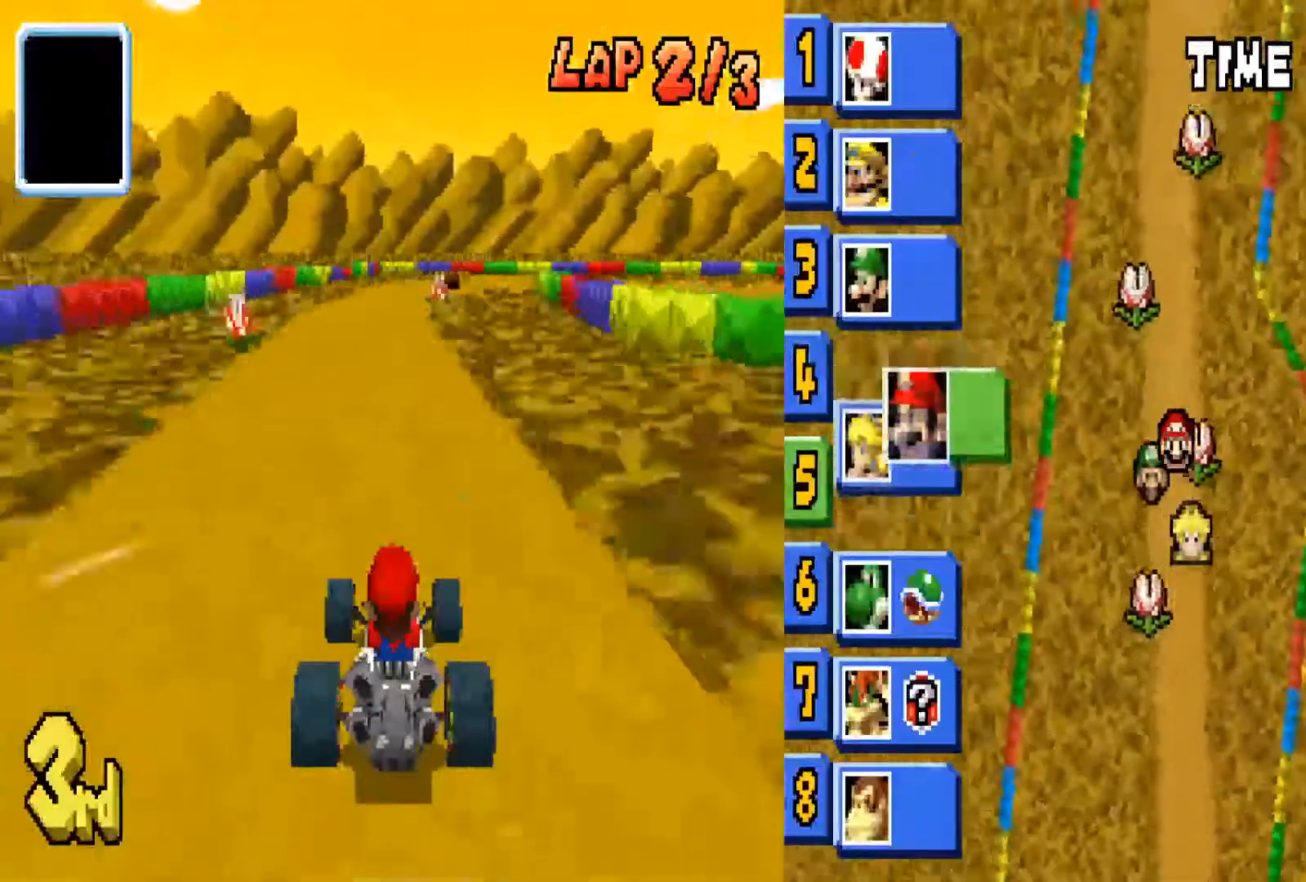
{"buttons": ["CIRCLE"], "left_stick": "right", "right_stick": "center", "events": [[200, "left_stick", "left"], [334, "left_stick", "center"], [434, "left_stick", "right"]]}
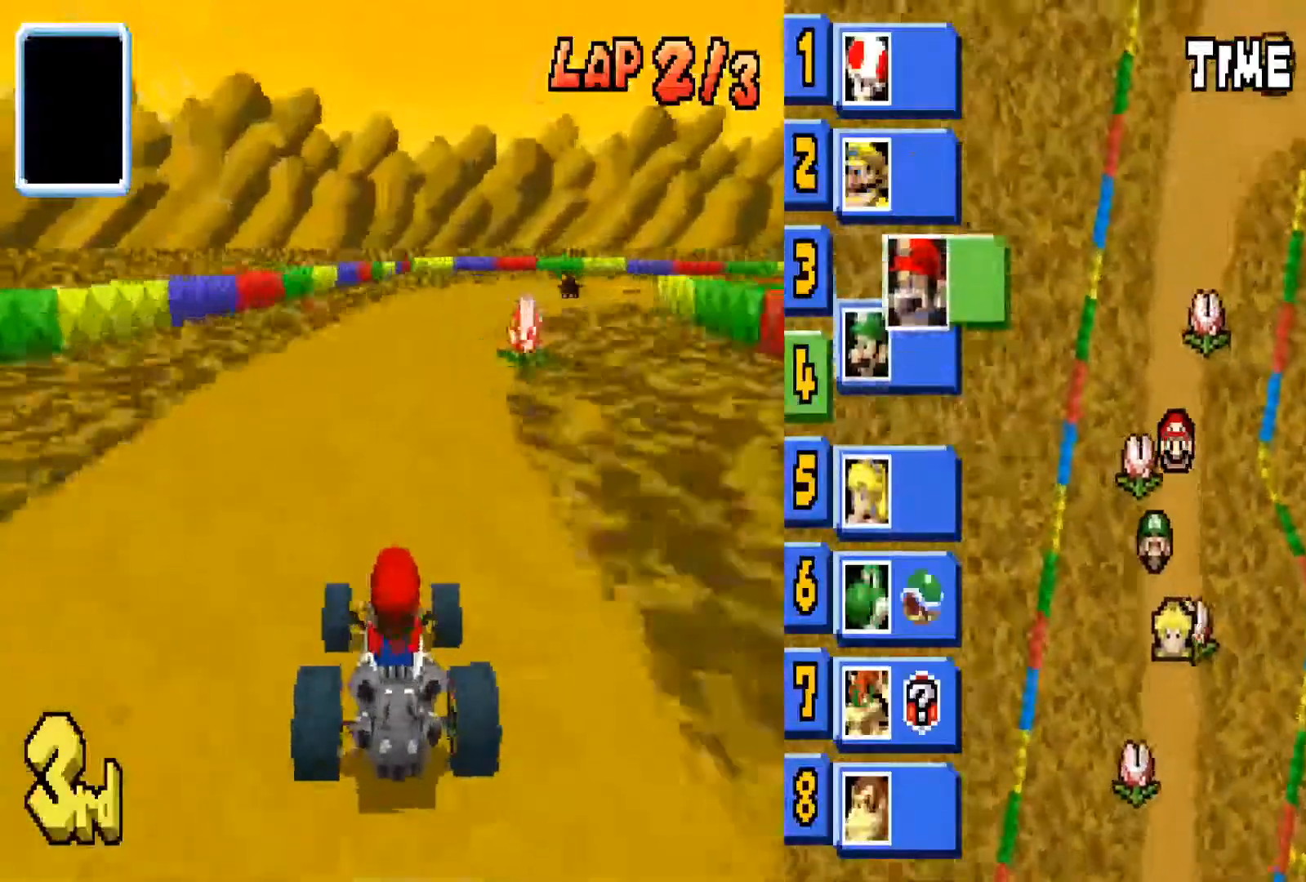
{"buttons": ["CIRCLE"], "left_stick": "right", "right_stick": "center", "events": []}
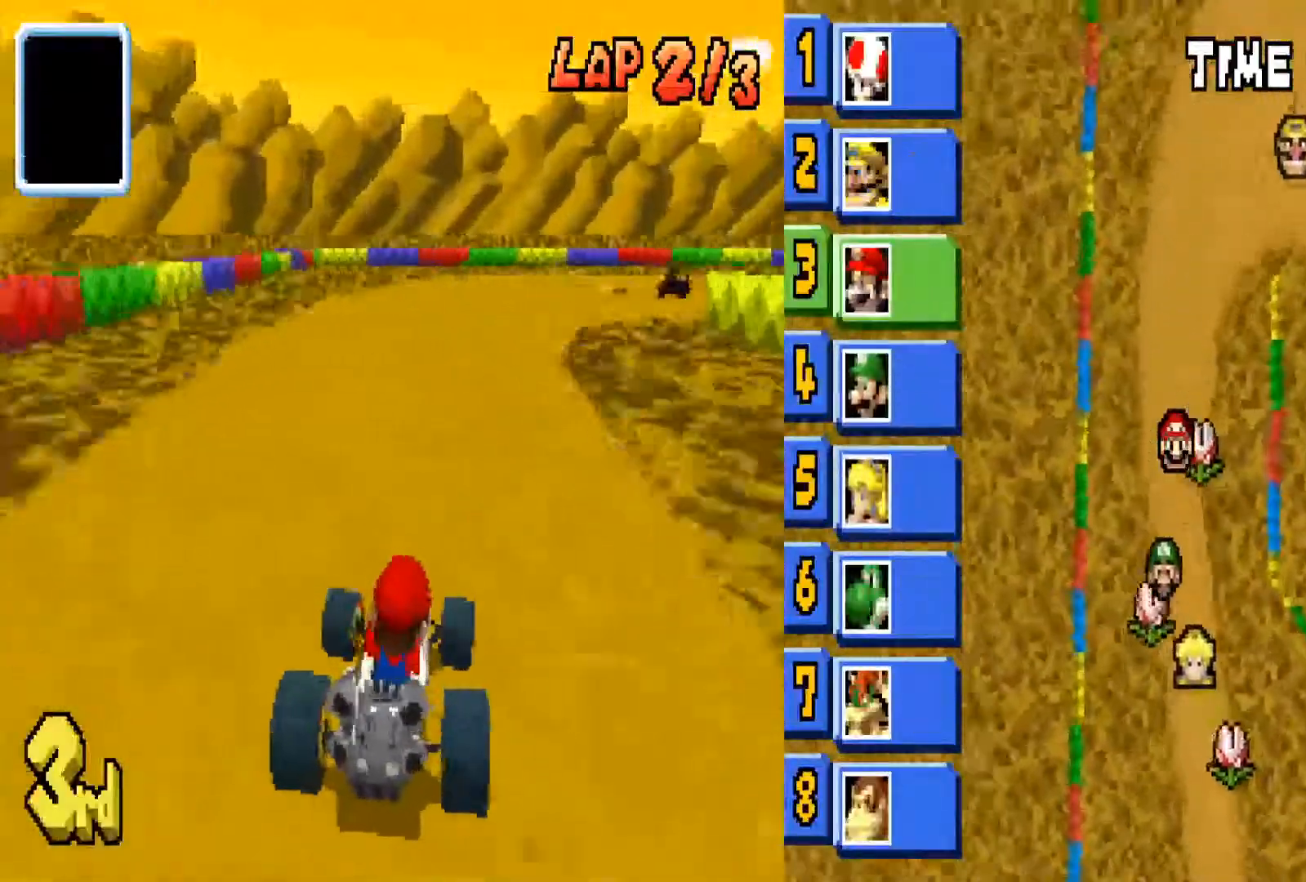
{"buttons": ["CIRCLE", "R1"], "left_stick": "right", "right_stick": "center", "events": [[400, "R1", "down"]]}
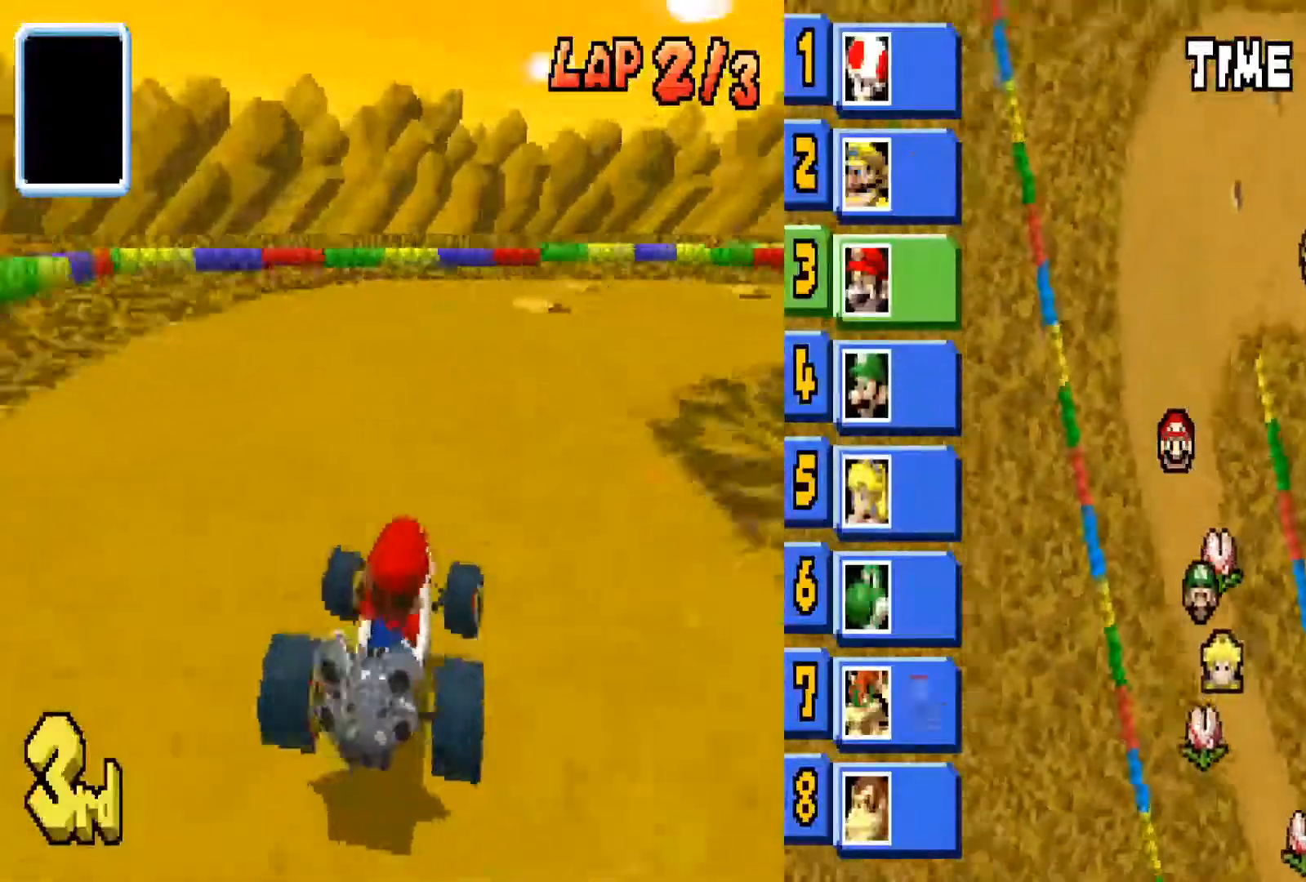
{"buttons": ["CIRCLE"], "left_stick": "right", "right_stick": "center", "events": [[201, "R1", "up"]]}
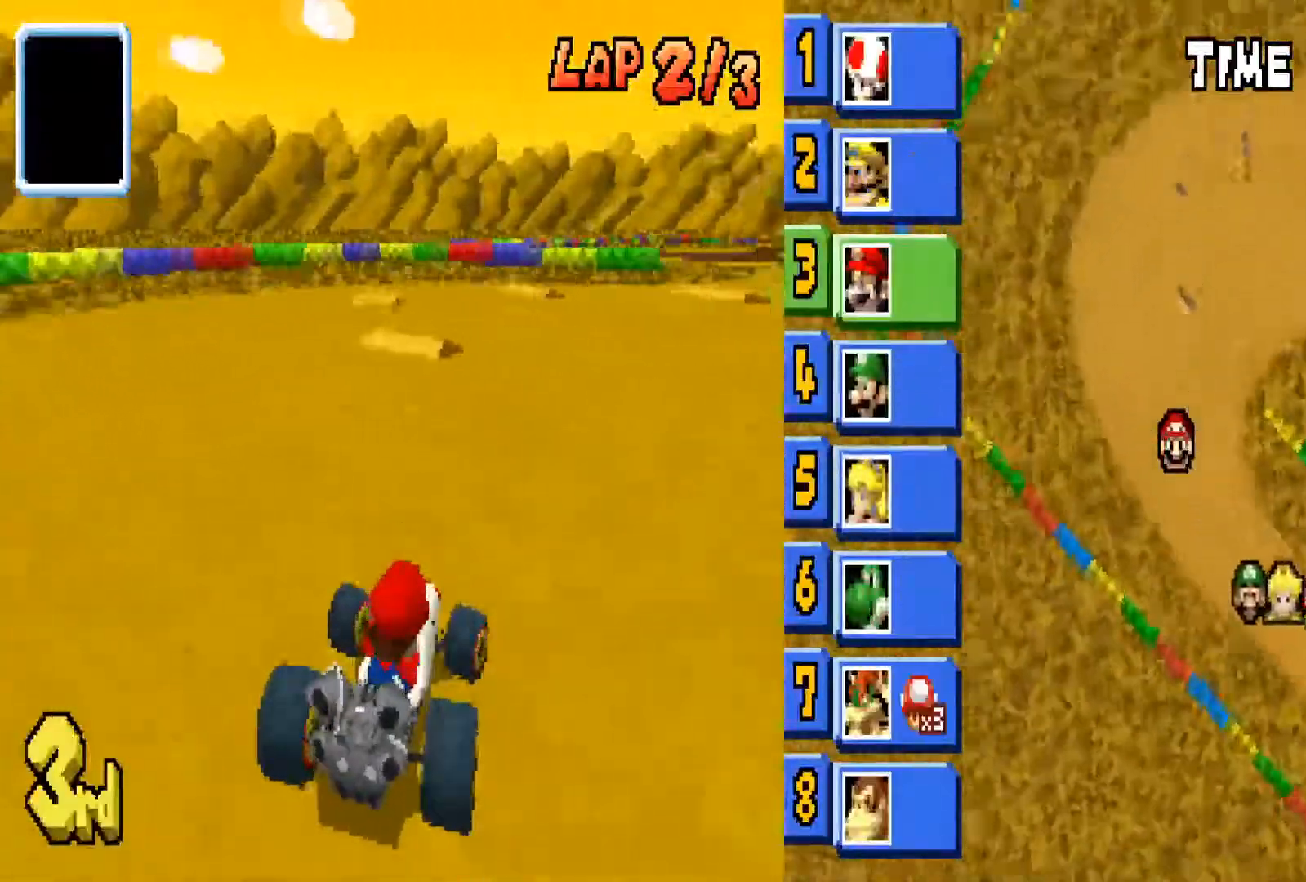
{"buttons": ["CIRCLE"], "left_stick": "right", "right_stick": "center", "events": []}
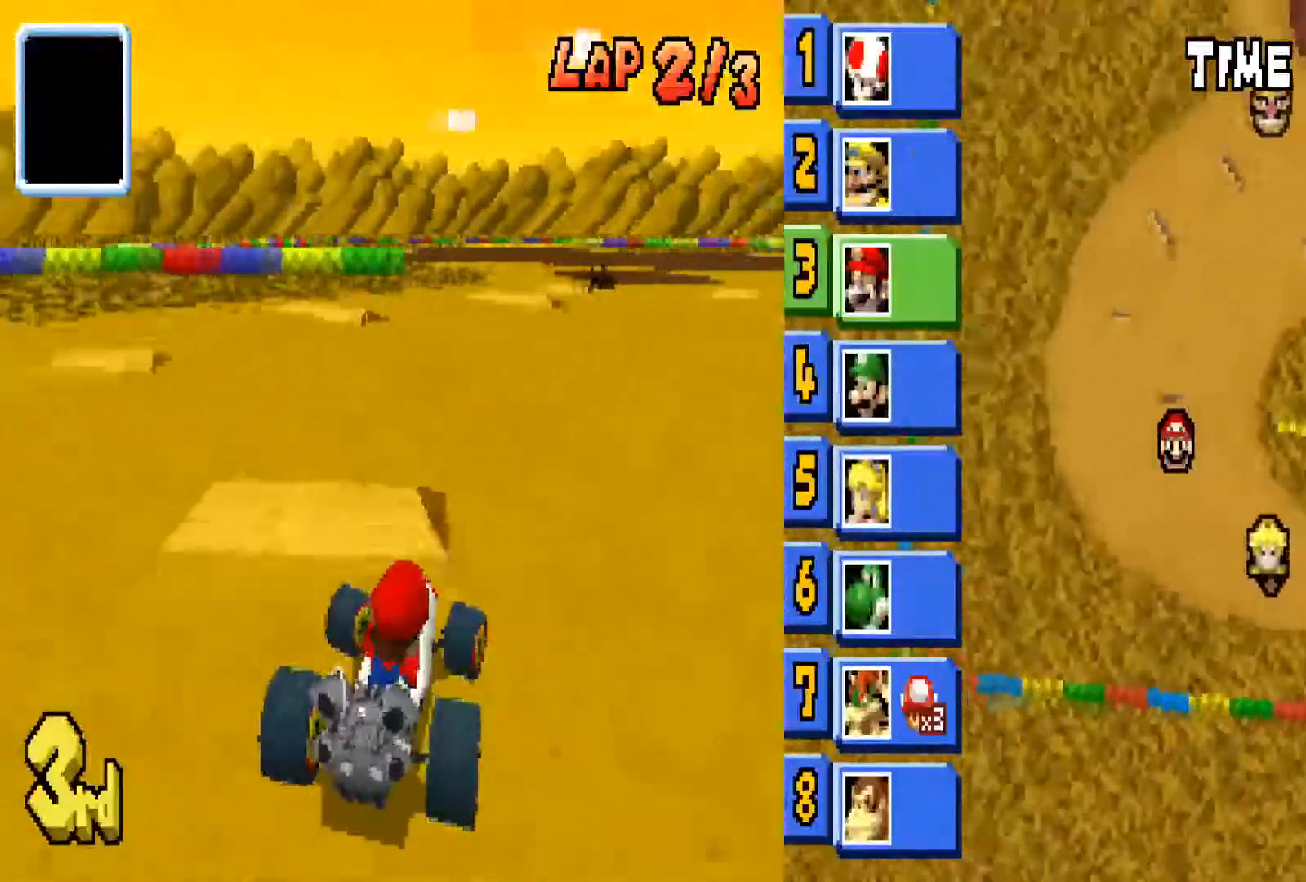
{"buttons": ["CIRCLE"], "left_stick": "center", "right_stick": "center", "events": [[34, "left_stick", "center"]]}
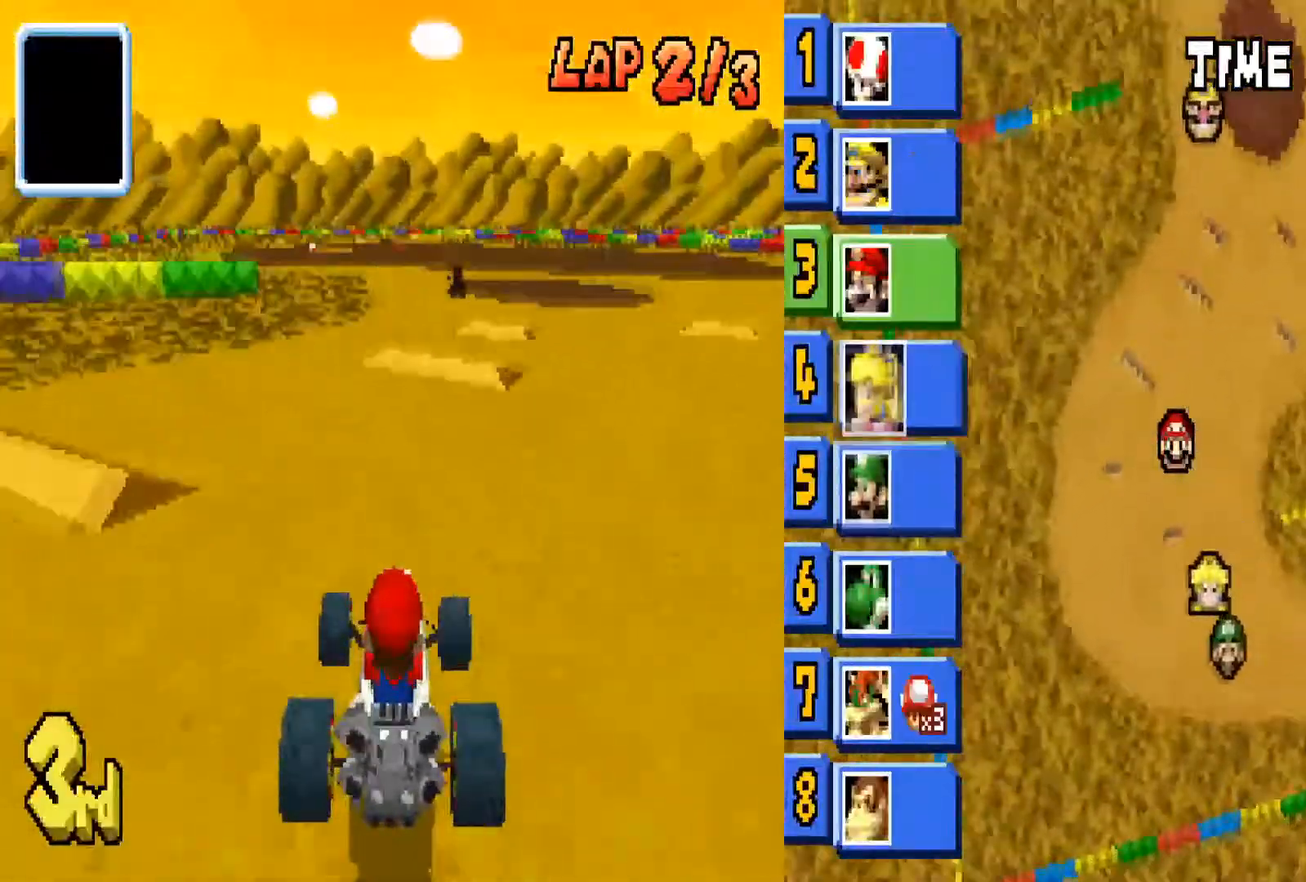
{"buttons": ["CIRCLE"], "left_stick": "center", "right_stick": "center", "events": []}
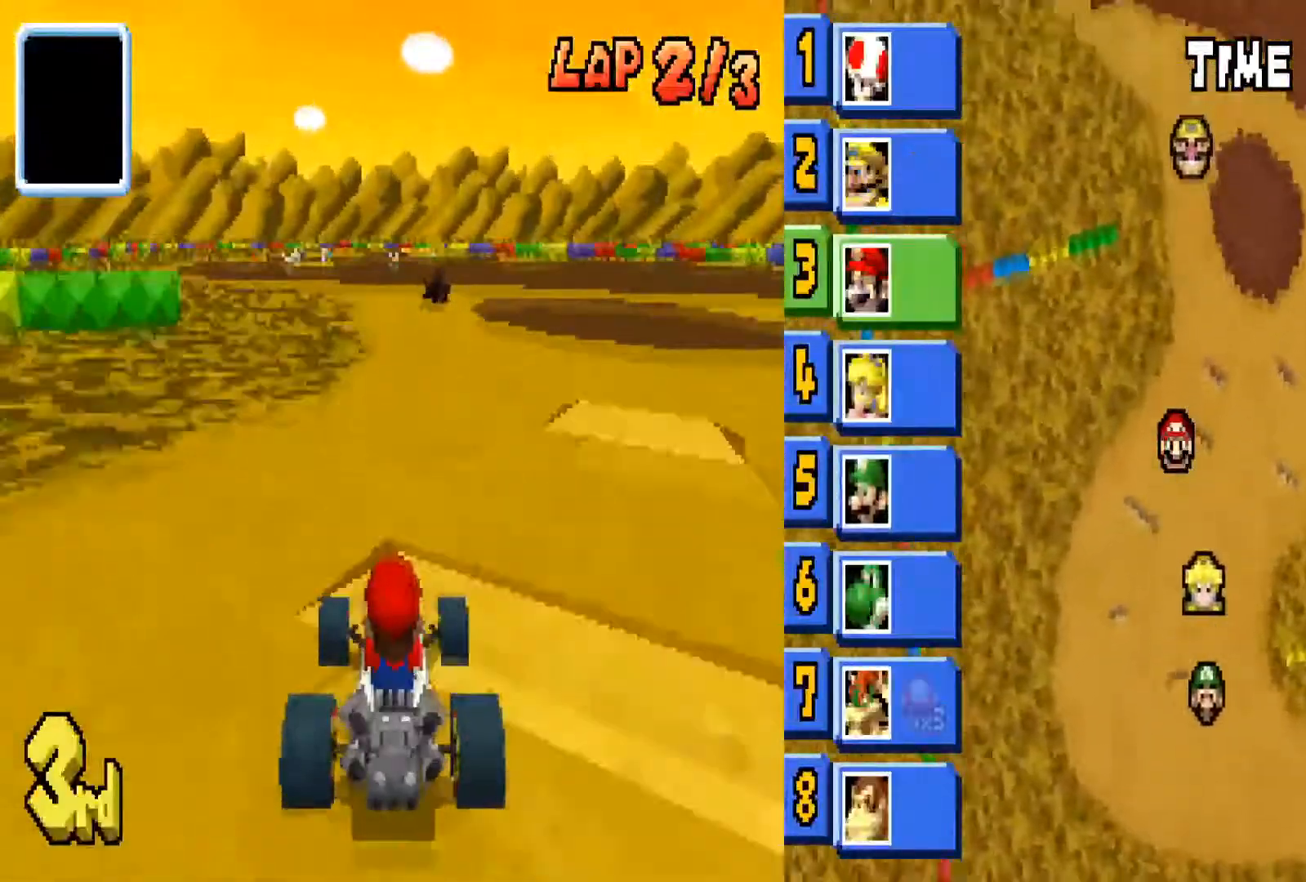
{"buttons": ["CIRCLE"], "left_stick": "center", "right_stick": "center", "events": [[34, "left_stick", "right"], [167, "left_stick", "center"]]}
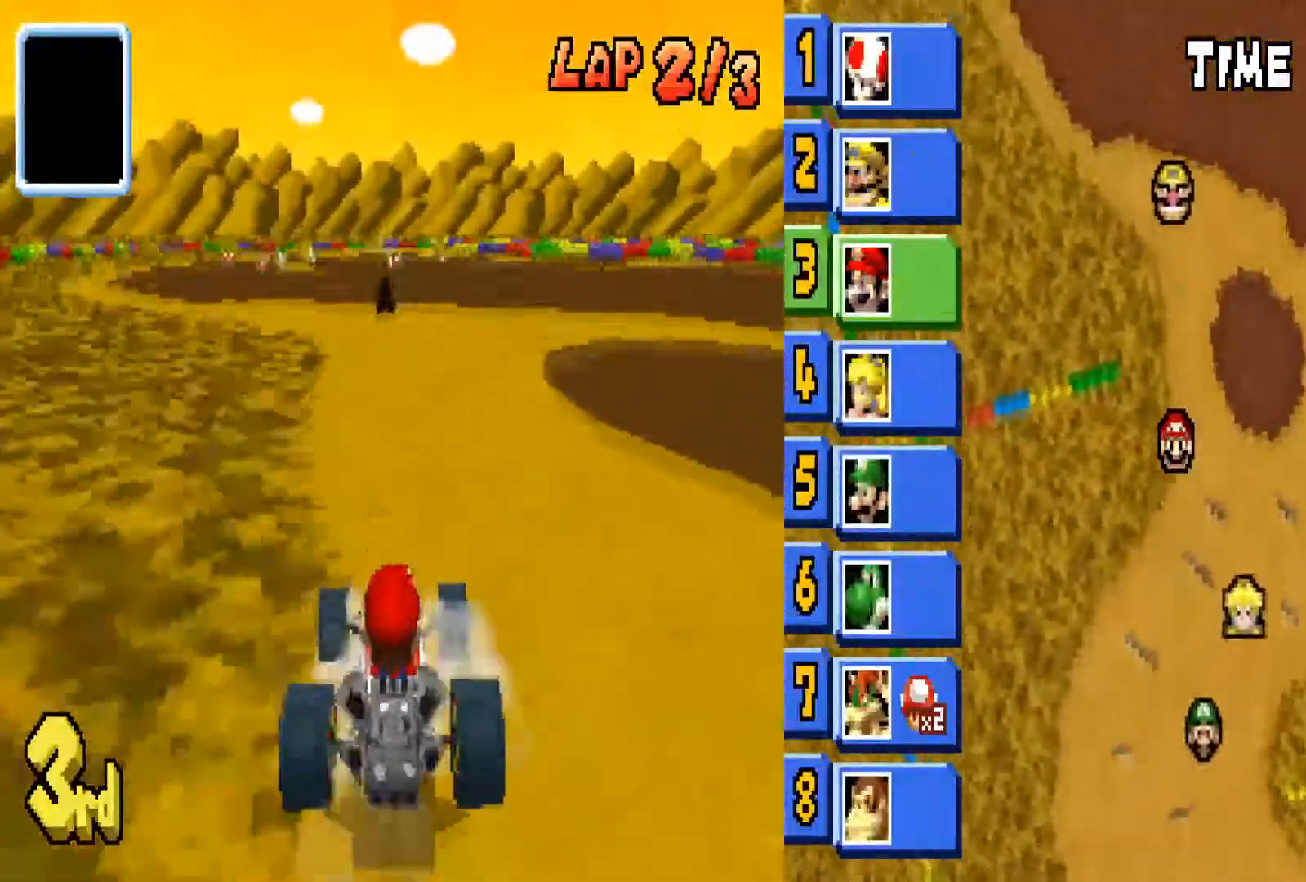
{"buttons": ["CIRCLE"], "left_stick": "left", "right_stick": "center", "events": [[233, "left_stick", "left"]]}
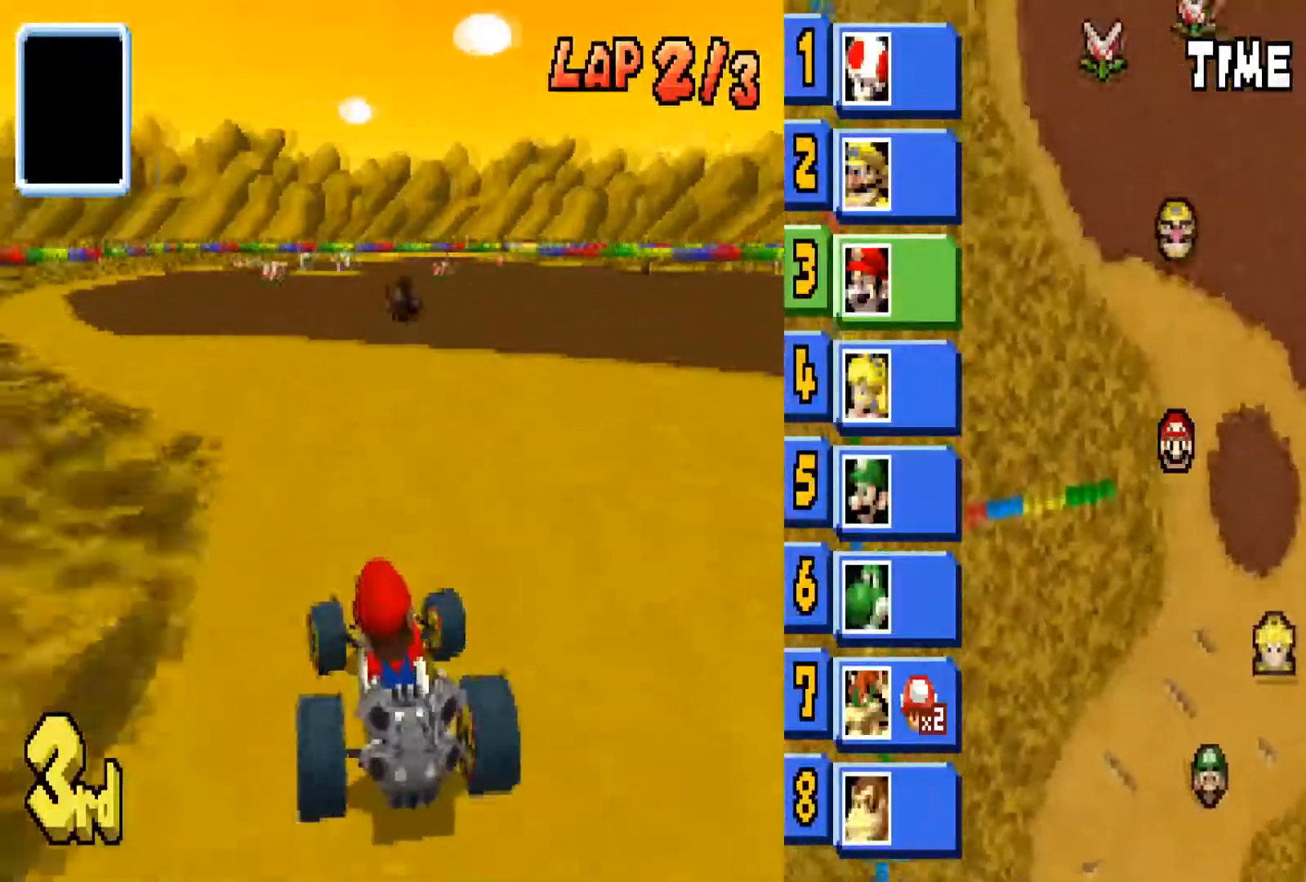
{"buttons": ["CIRCLE"], "left_stick": "center", "right_stick": "center", "events": [[67, "left_stick", "center"]]}
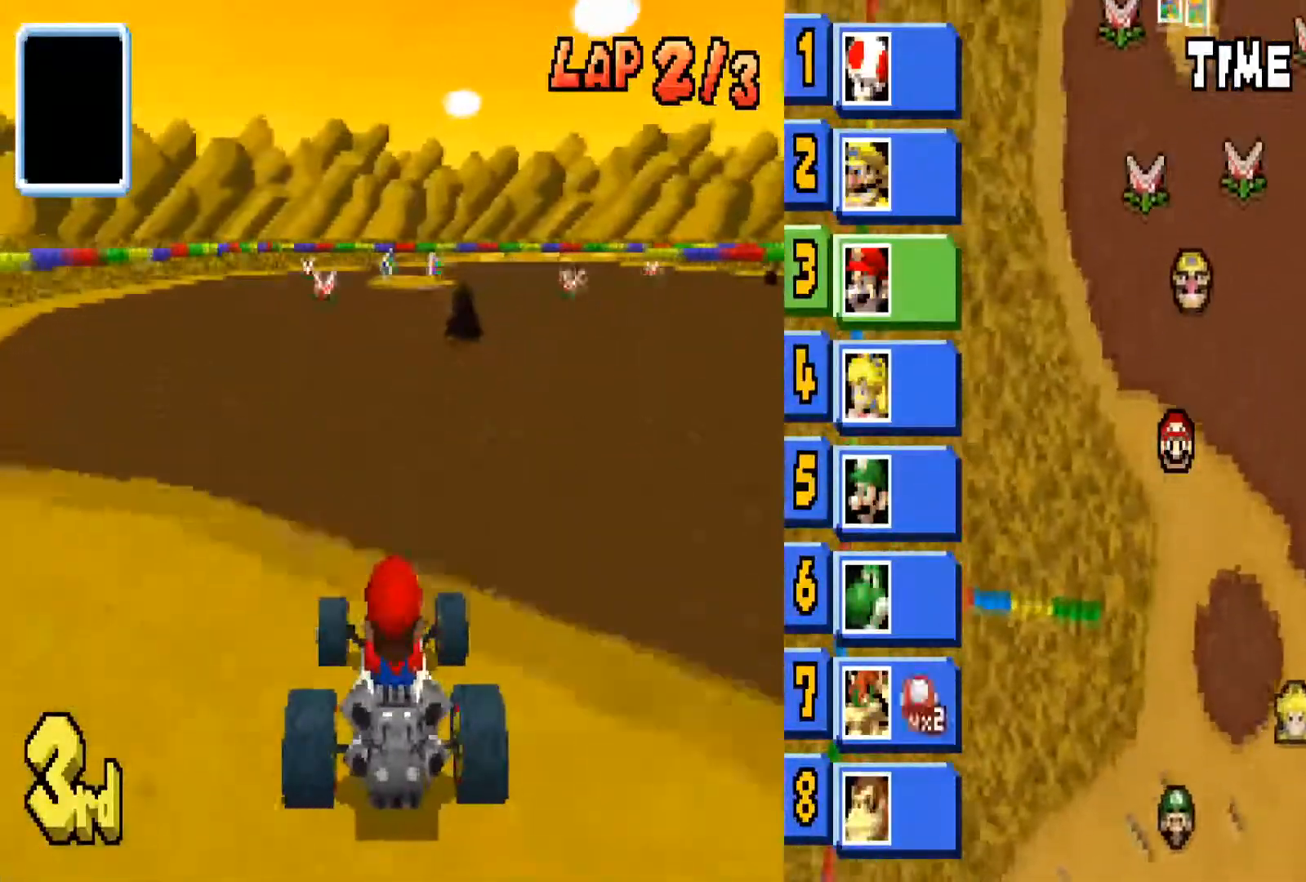
{"buttons": ["CIRCLE"], "left_stick": "center", "right_stick": "center", "events": []}
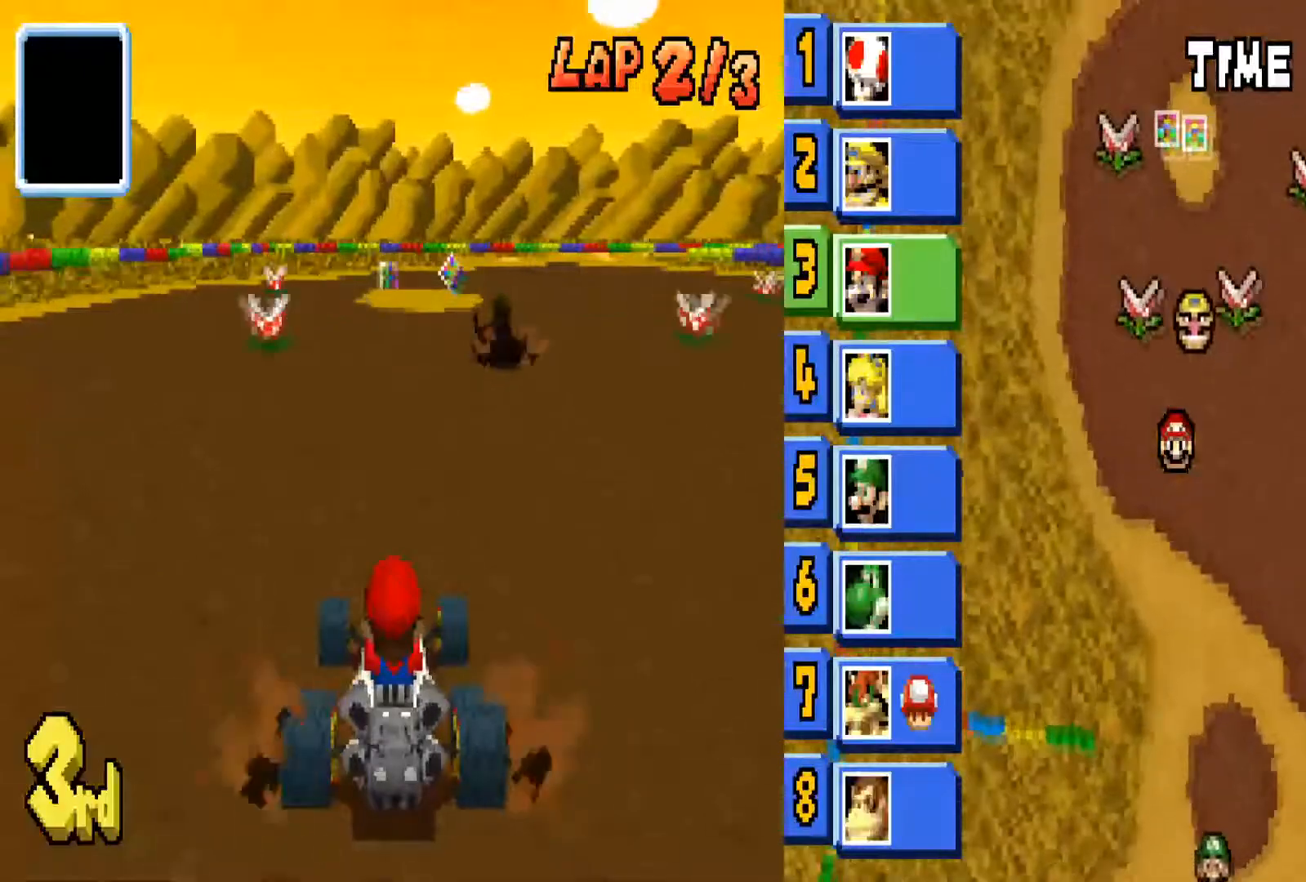
{"buttons": ["CIRCLE"], "left_stick": "center", "right_stick": "center", "events": []}
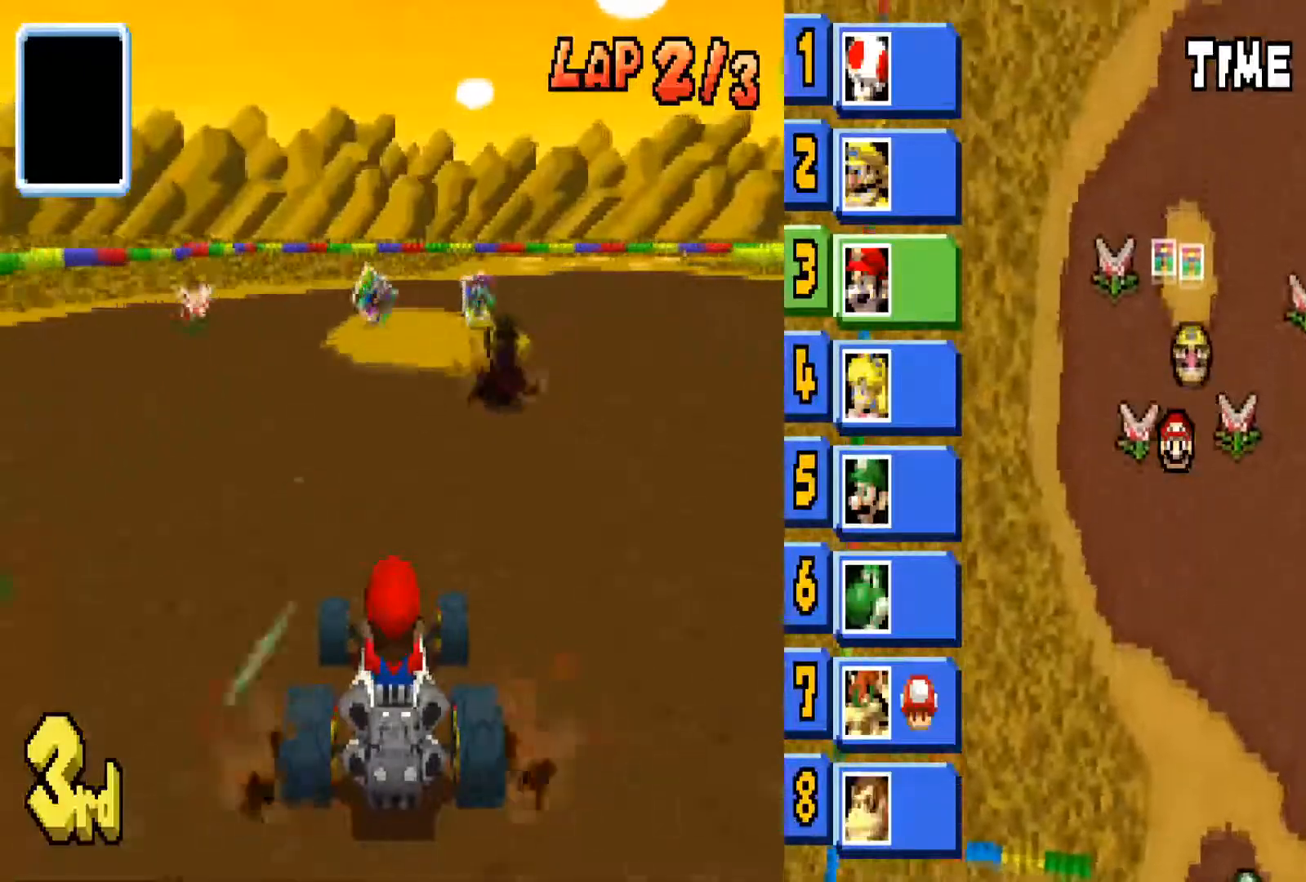
{"buttons": ["CIRCLE"], "left_stick": "center", "right_stick": "center", "events": [[200, "left_stick", "left"], [367, "left_stick", "center"]]}
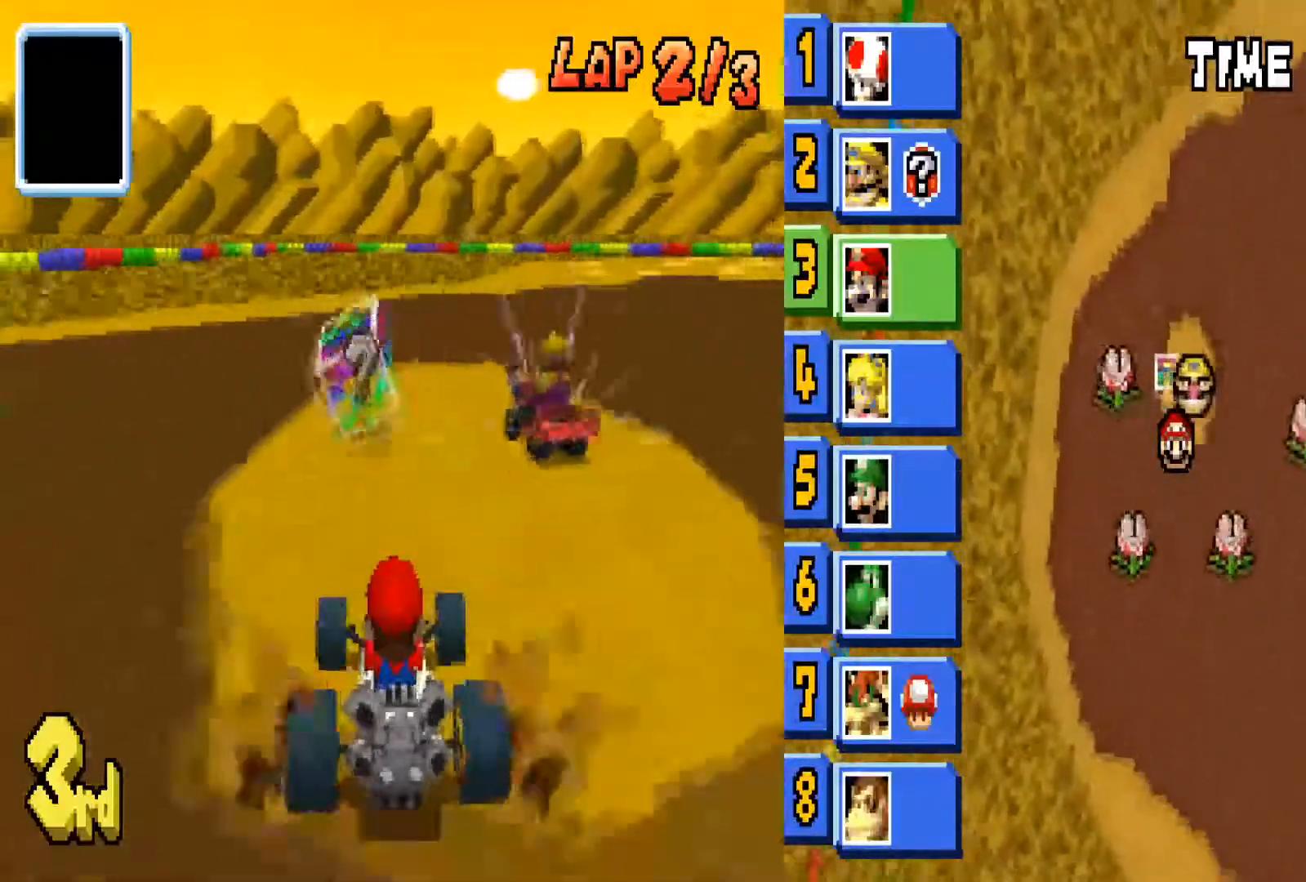
{"buttons": ["CIRCLE"], "left_stick": "center", "right_stick": "center", "events": [[67, "left_stick", "right"], [401, "left_stick", "center"]]}
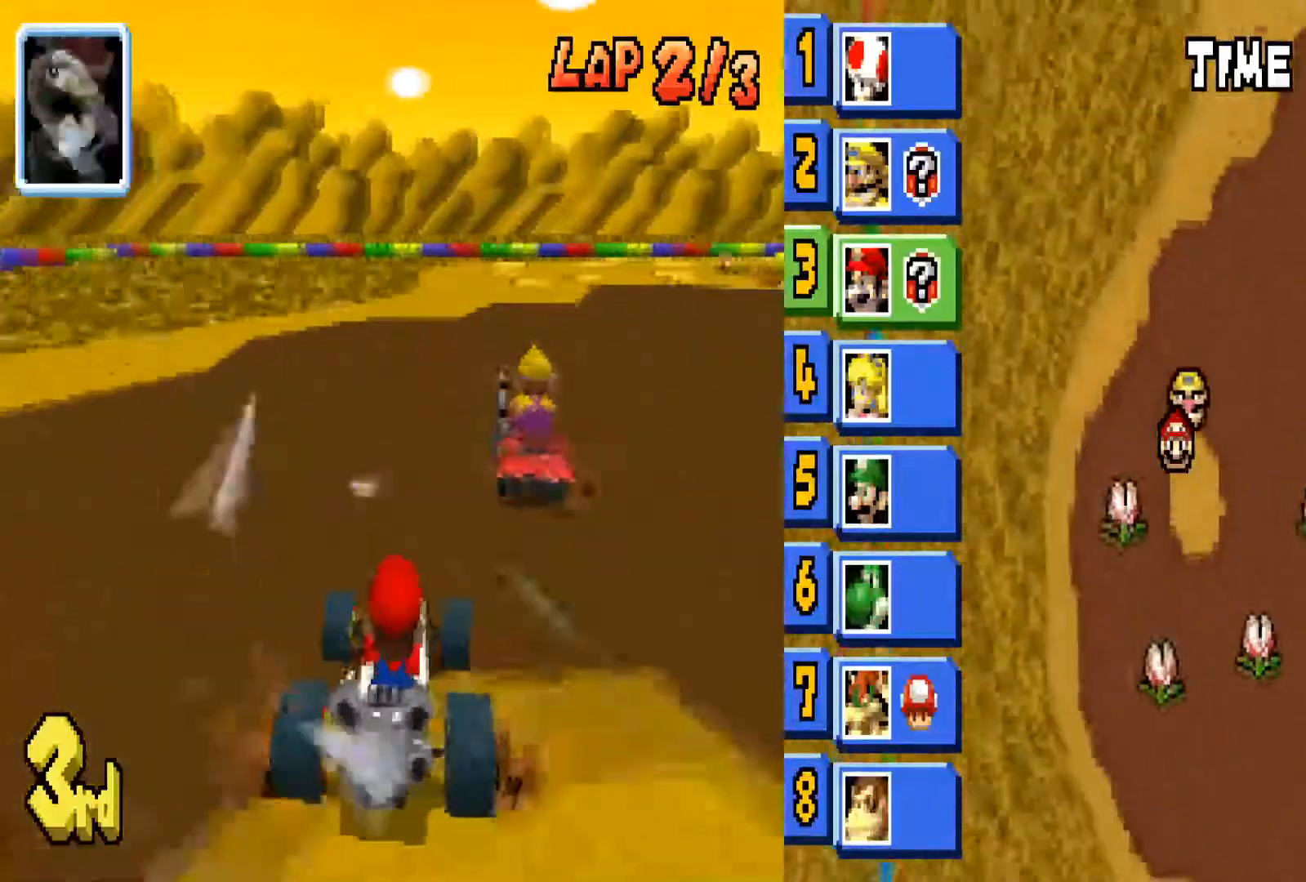
{"buttons": ["CIRCLE"], "left_stick": "center", "right_stick": "center", "events": [[67, "left_stick", "right"], [367, "left_stick", "center"]]}
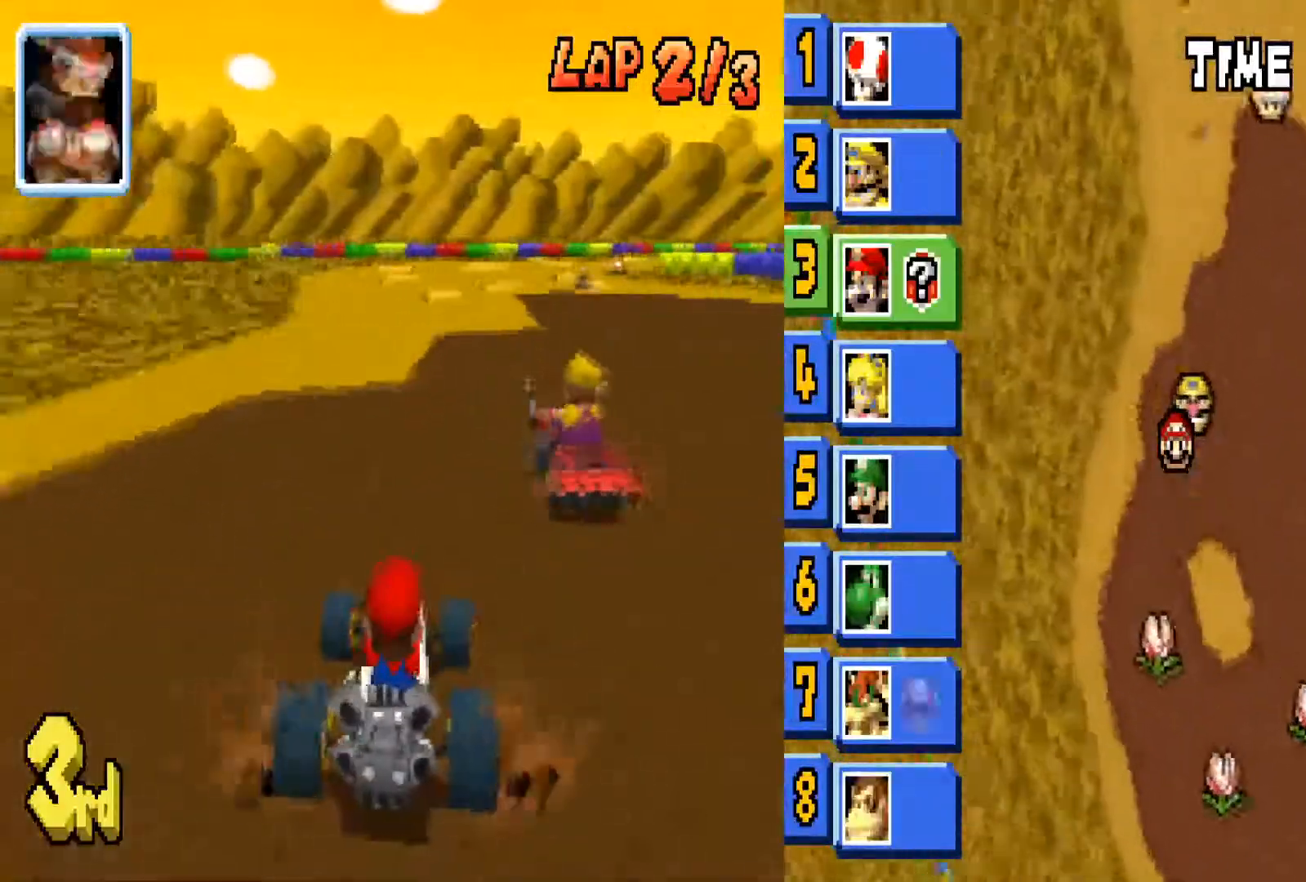
{"buttons": ["CIRCLE"], "left_stick": "right", "right_stick": "center", "events": [[367, "left_stick", "right"]]}